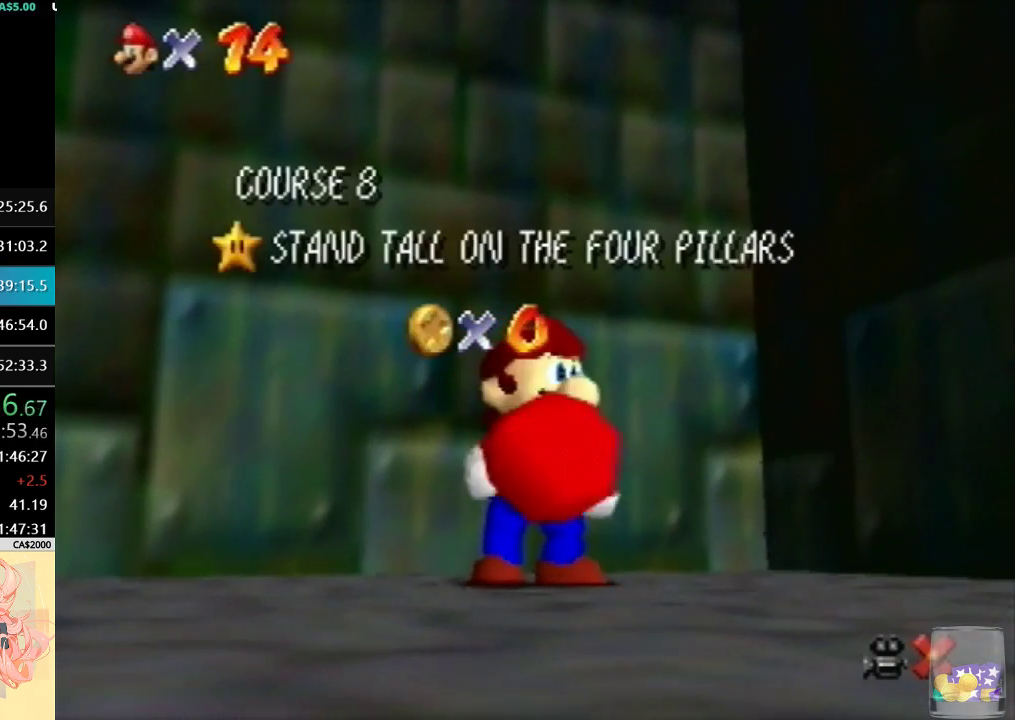
Gameplay with a controller (Nintendo layout); each line is a JSON object with the inputs held at the frame after it. "events" lists button and stick changes between this image and that frame as [ms after this image, input, new state], when the widget could be followed in between. Not read: A L3 R3 Z.
{"buttons": [], "left_stick": "center", "events": []}
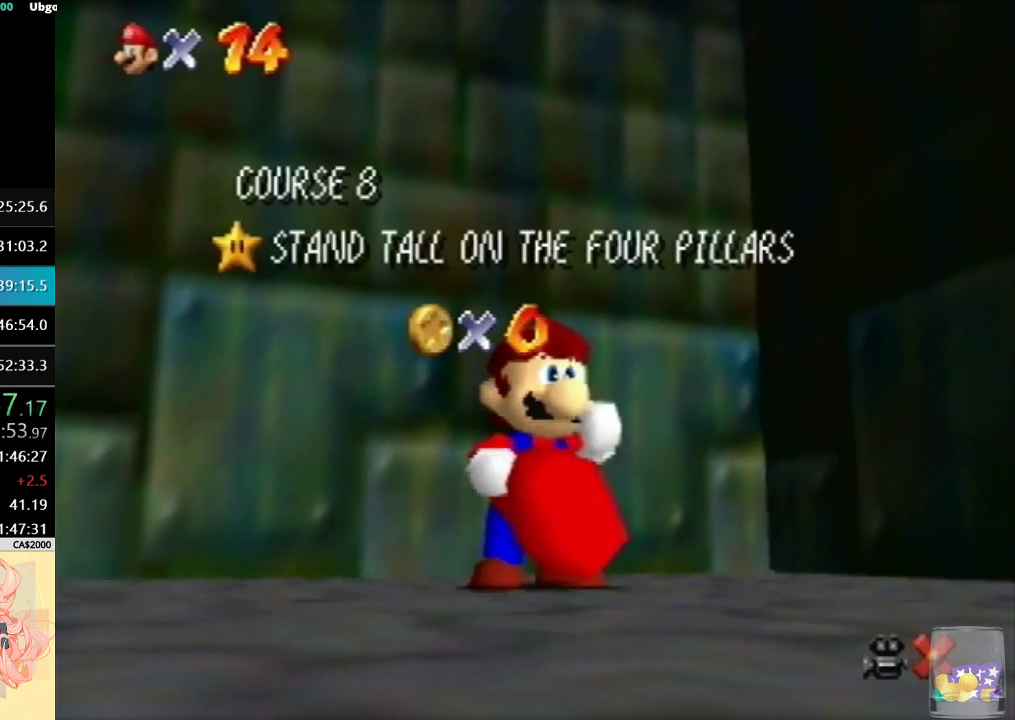
{"buttons": [], "left_stick": "center", "events": []}
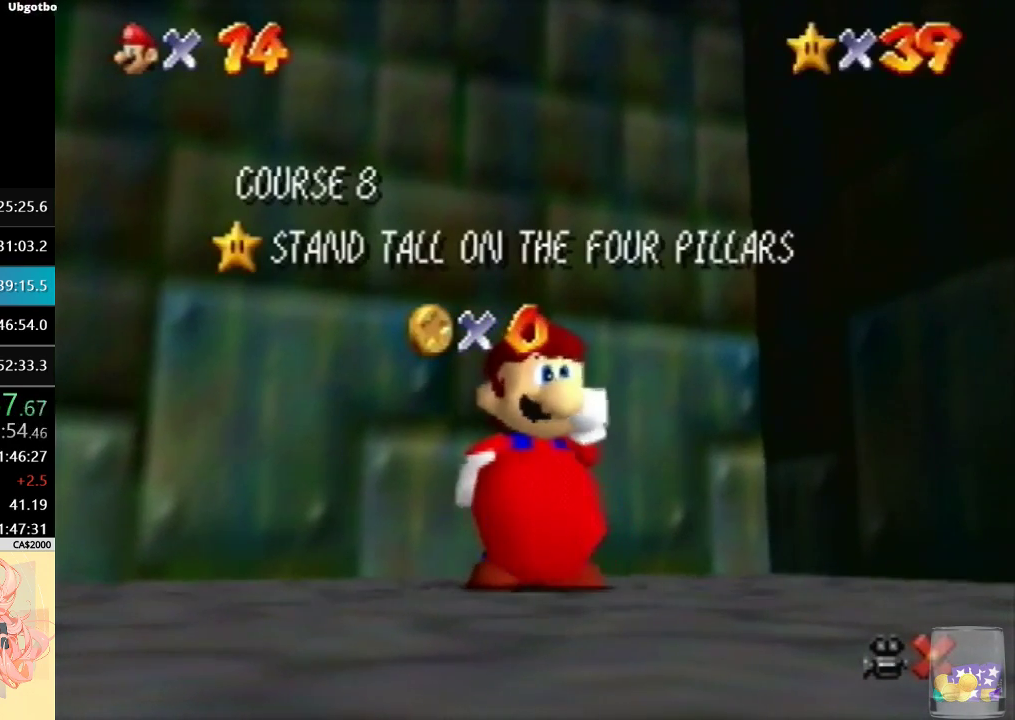
{"buttons": [], "left_stick": "center", "events": []}
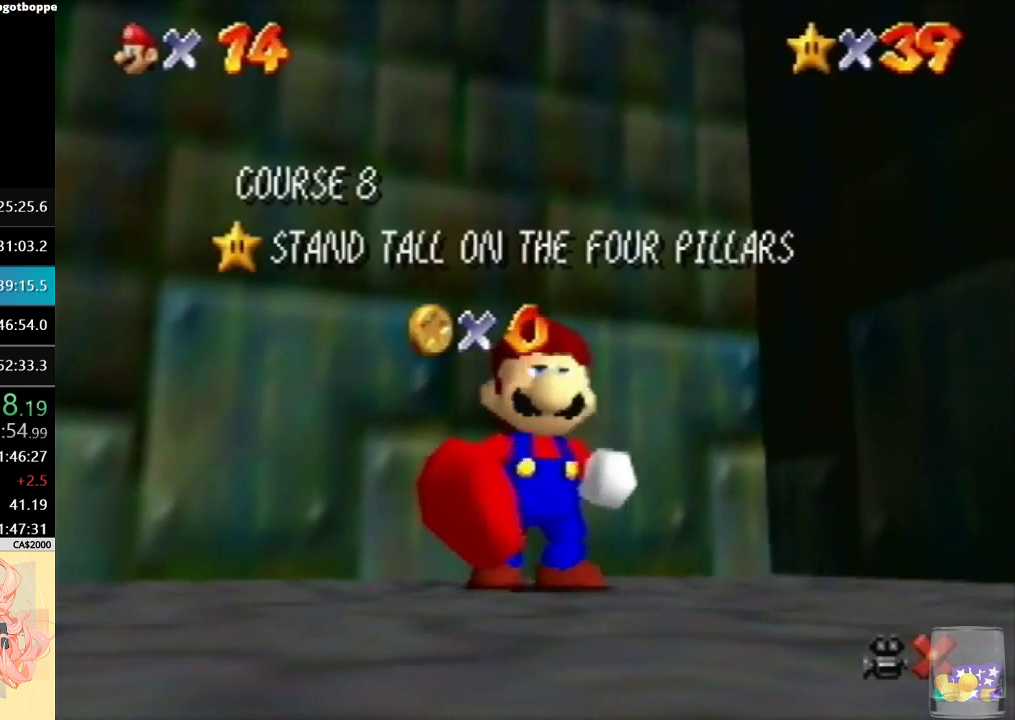
{"buttons": [], "left_stick": "center", "events": []}
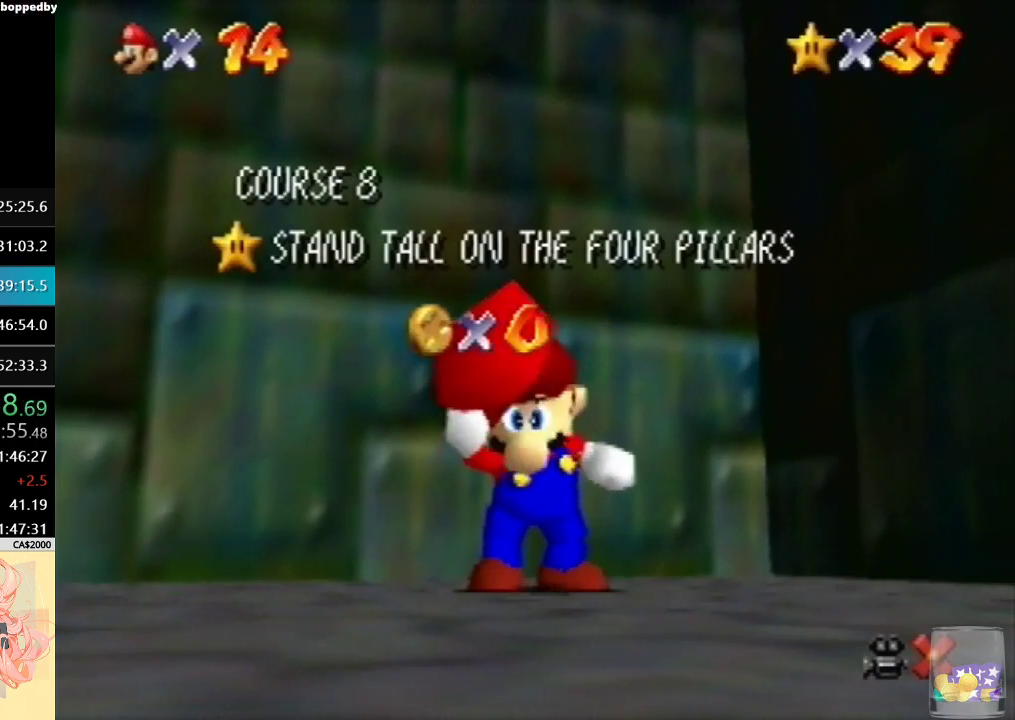
{"buttons": [], "left_stick": "center", "events": []}
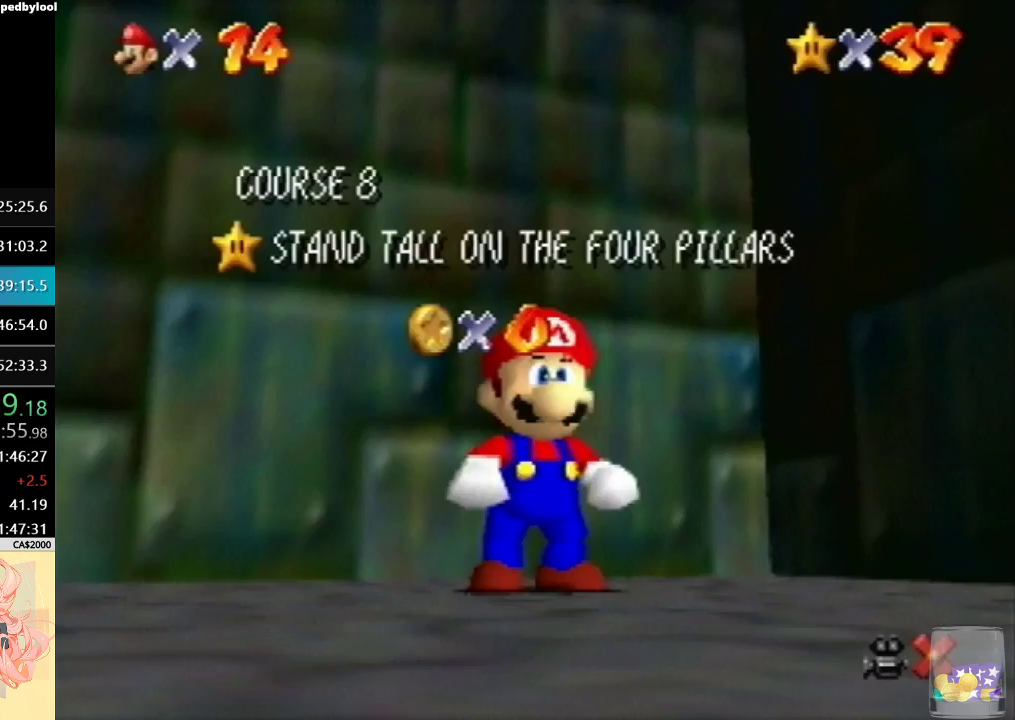
{"buttons": [], "left_stick": "center", "events": [[200, "left_stick", "down"], [300, "left_stick", "center"], [367, "left_stick", "down"], [467, "left_stick", "center"]]}
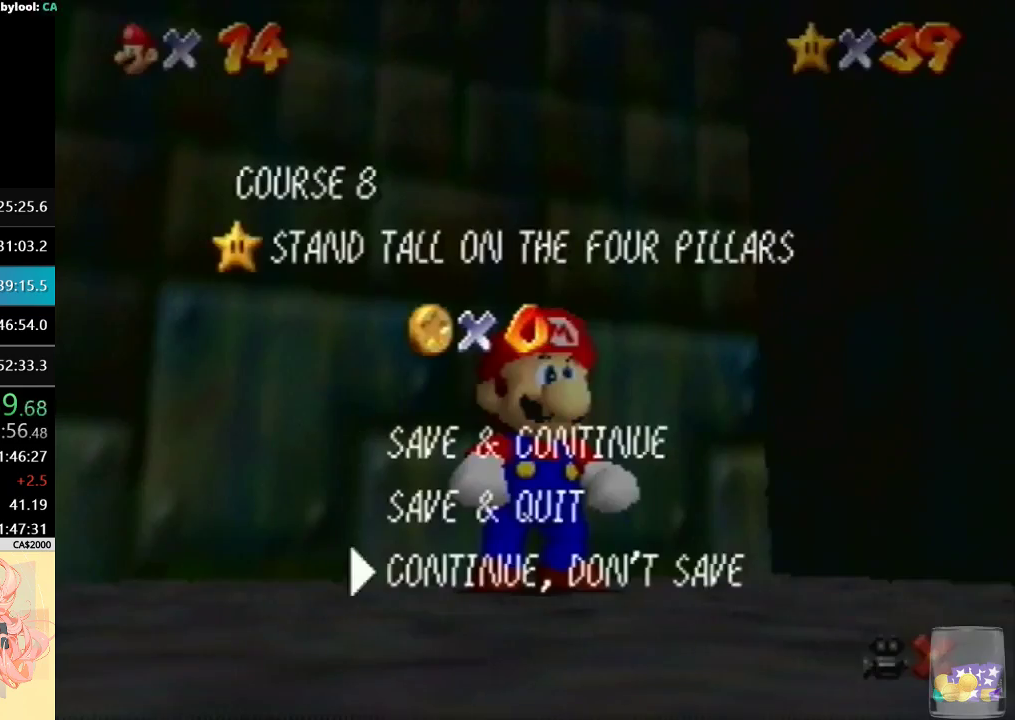
{"buttons": [], "left_stick": "up-left", "events": [[33, "left_stick", "up-left"]]}
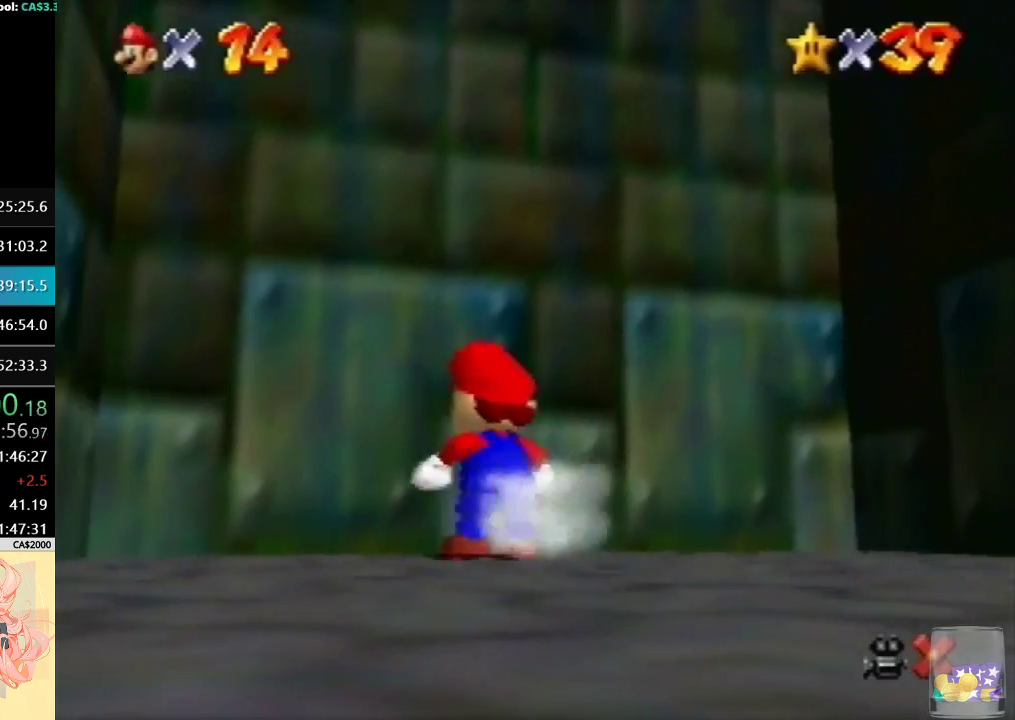
{"buttons": [], "left_stick": "center", "events": [[333, "left_stick", "center"]]}
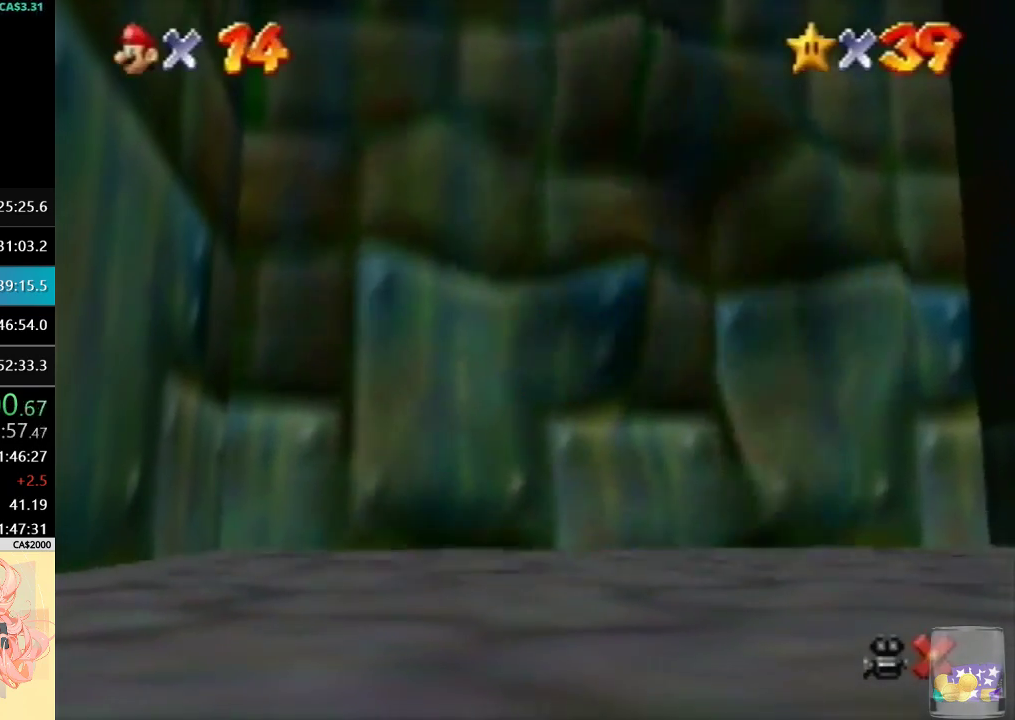
{"buttons": [], "left_stick": "center", "events": []}
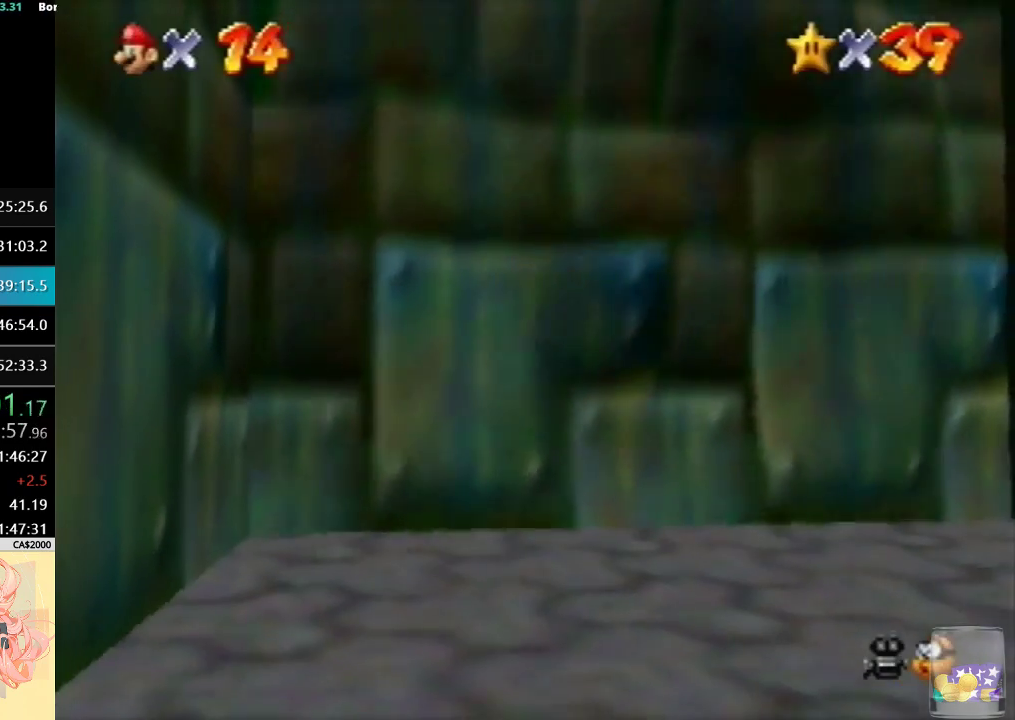
{"buttons": [], "left_stick": "center", "events": []}
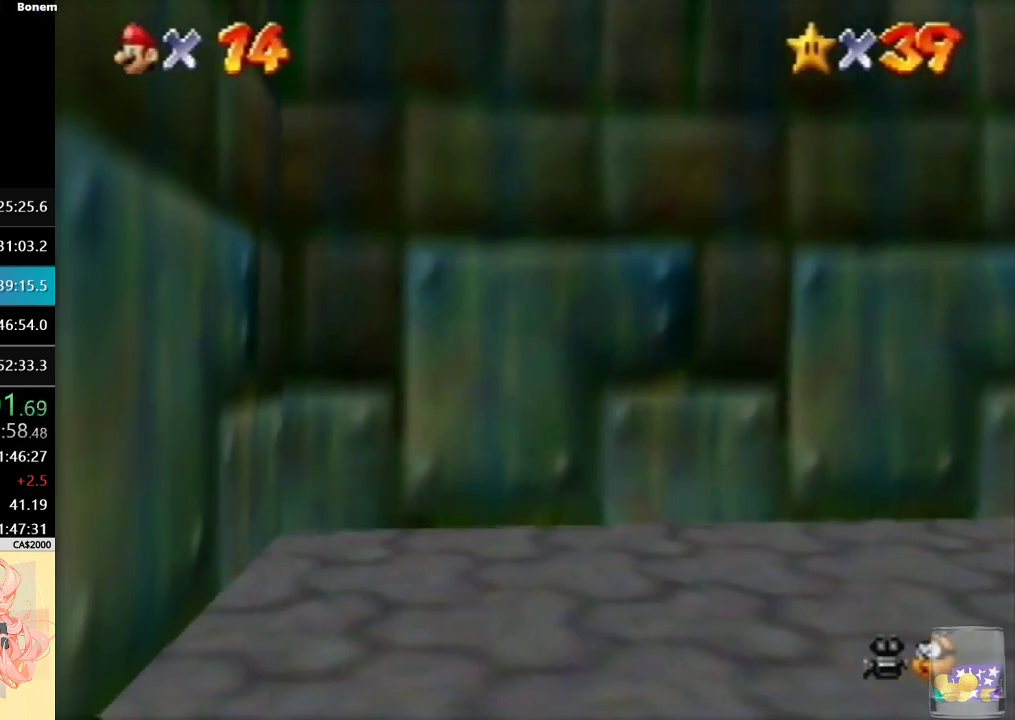
{"buttons": [], "left_stick": "center", "events": []}
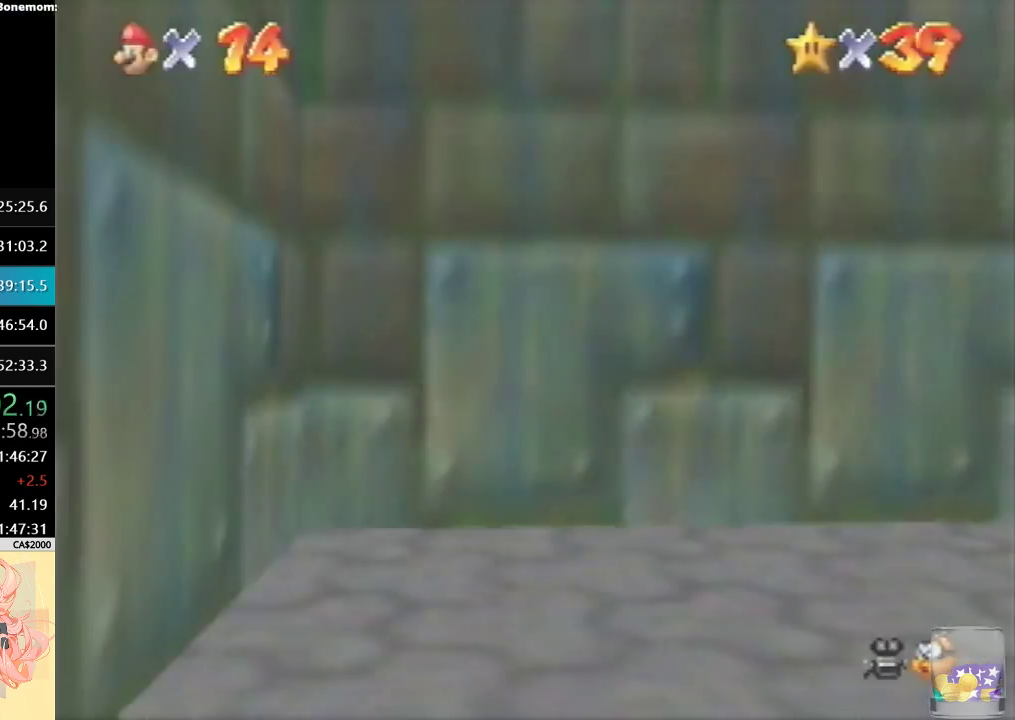
{"buttons": [], "left_stick": "center", "events": []}
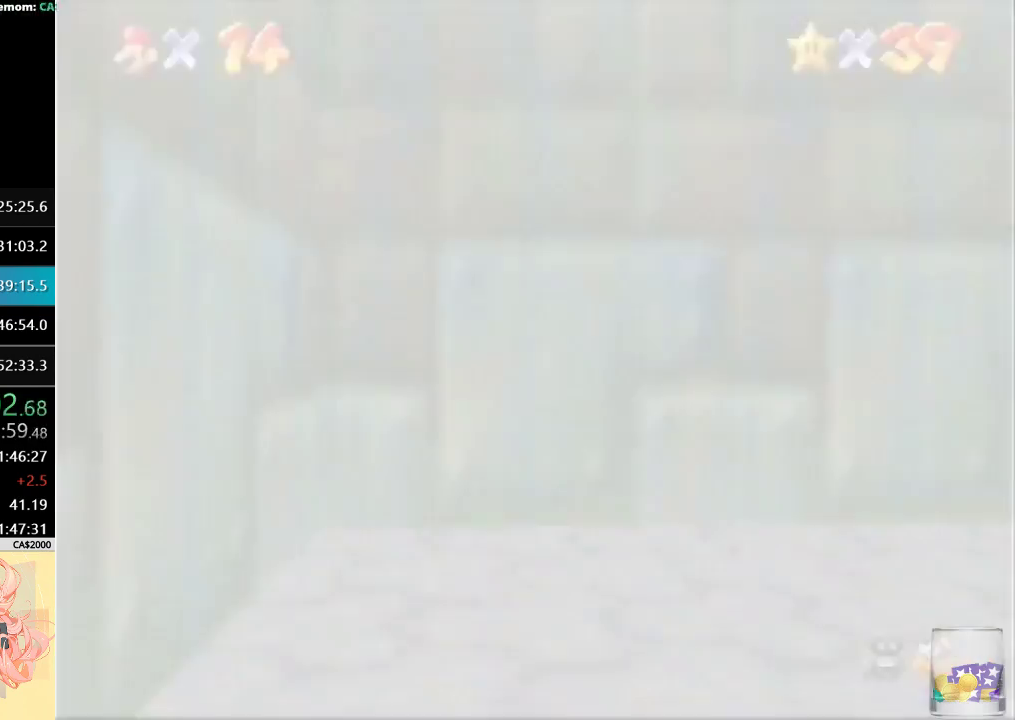
{"buttons": [], "left_stick": "center", "events": []}
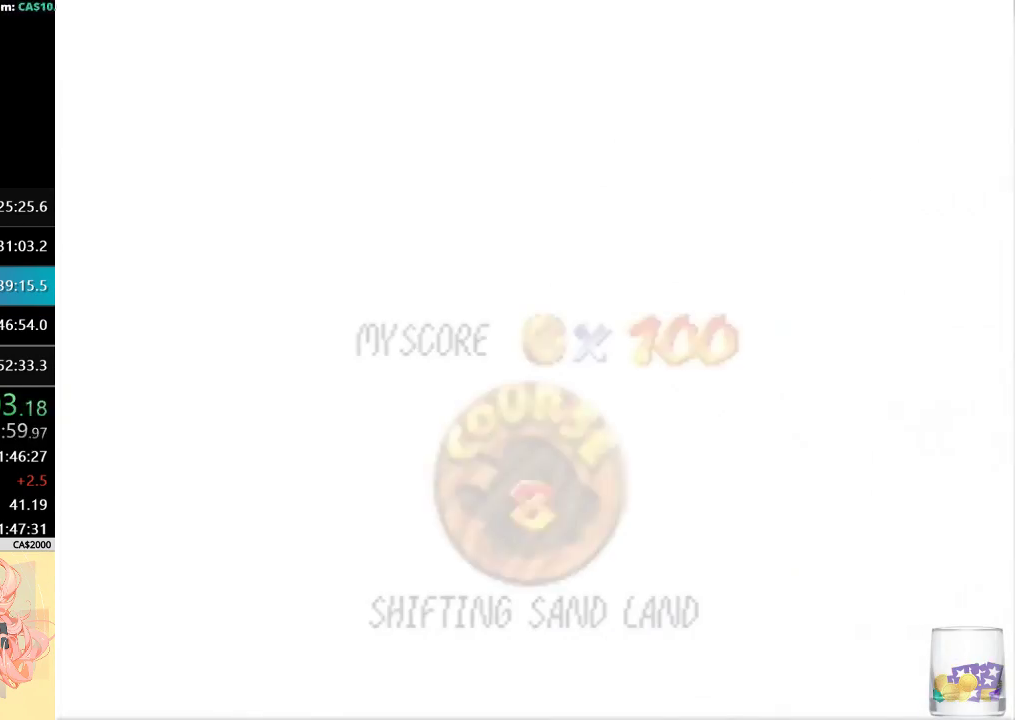
{"buttons": [], "left_stick": "center", "events": []}
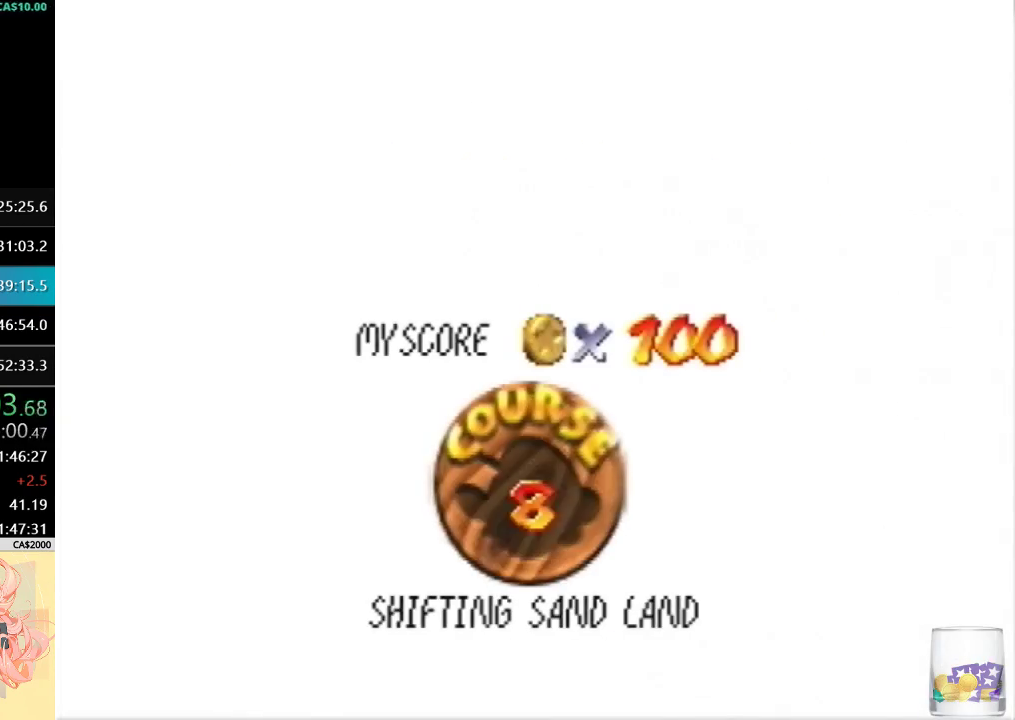
{"buttons": [], "left_stick": "center", "events": []}
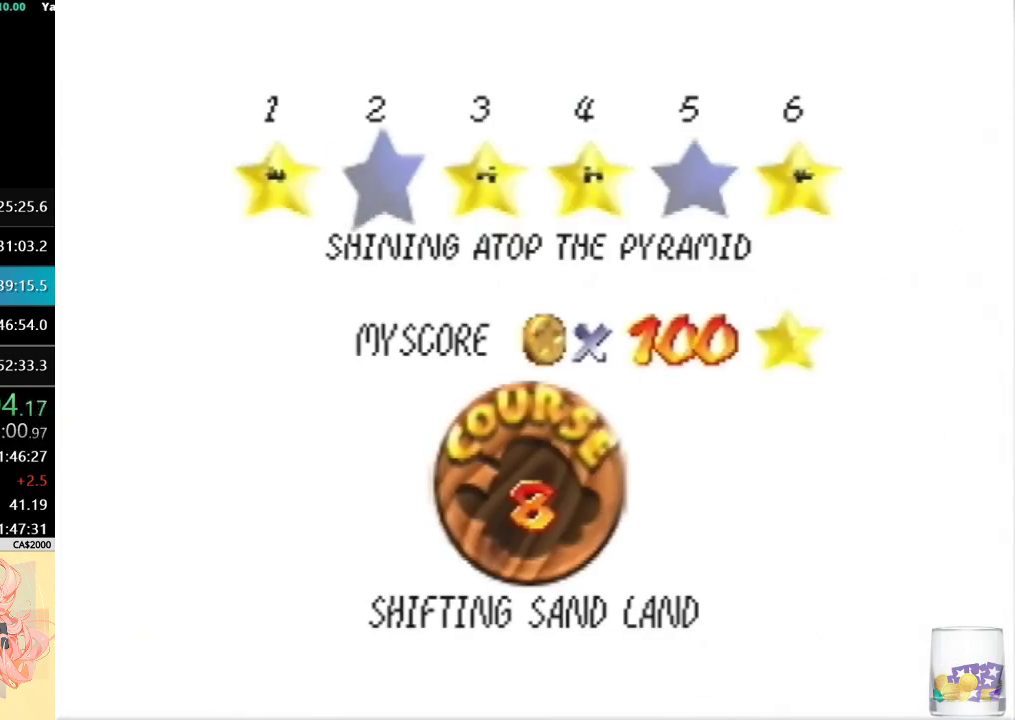
{"buttons": [], "left_stick": "center", "events": []}
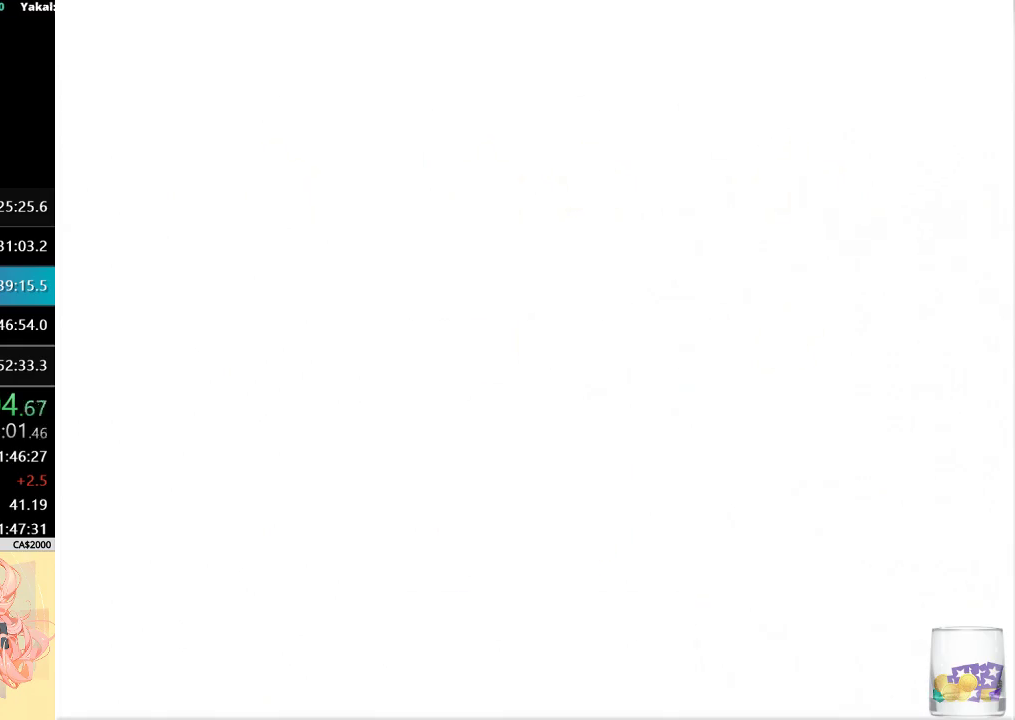
{"buttons": [], "left_stick": "center", "events": []}
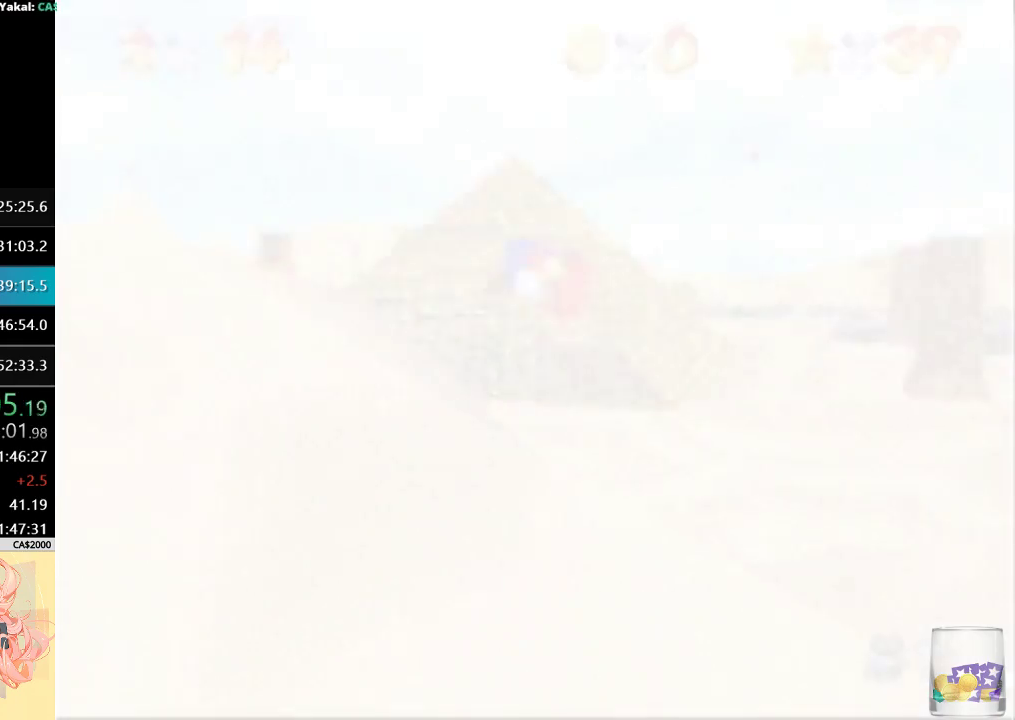
{"buttons": [], "left_stick": "center", "events": [[167, "C_LEFT", "down"], [400, "C_LEFT", "up"]]}
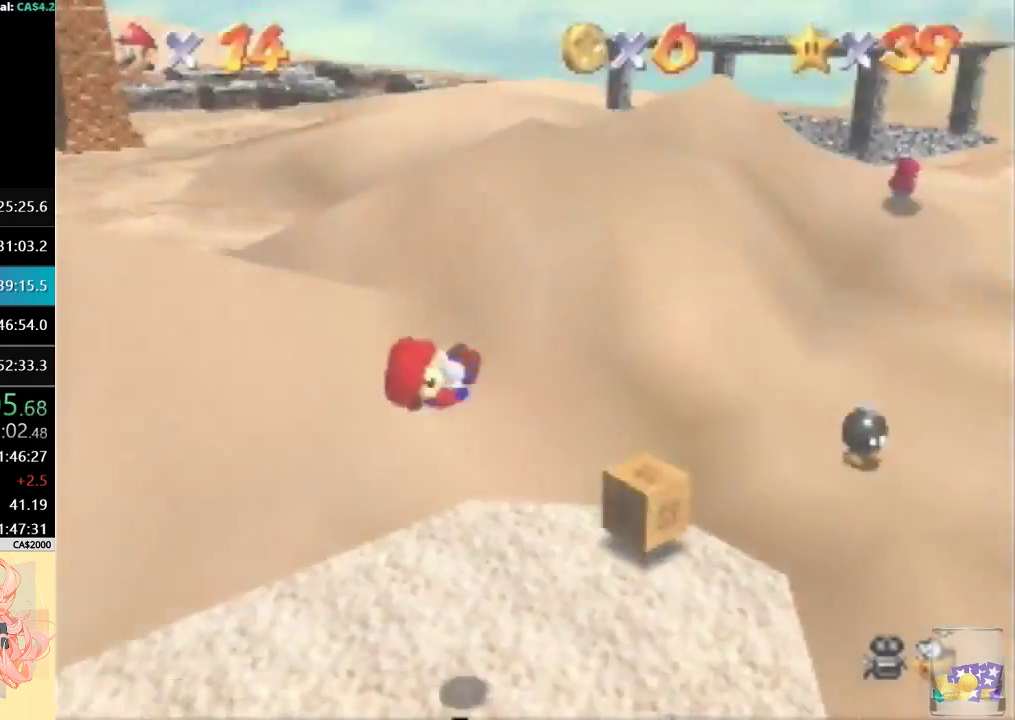
{"buttons": [], "left_stick": "left", "events": [[100, "left_stick", "up-left"], [200, "left_stick", "left"]]}
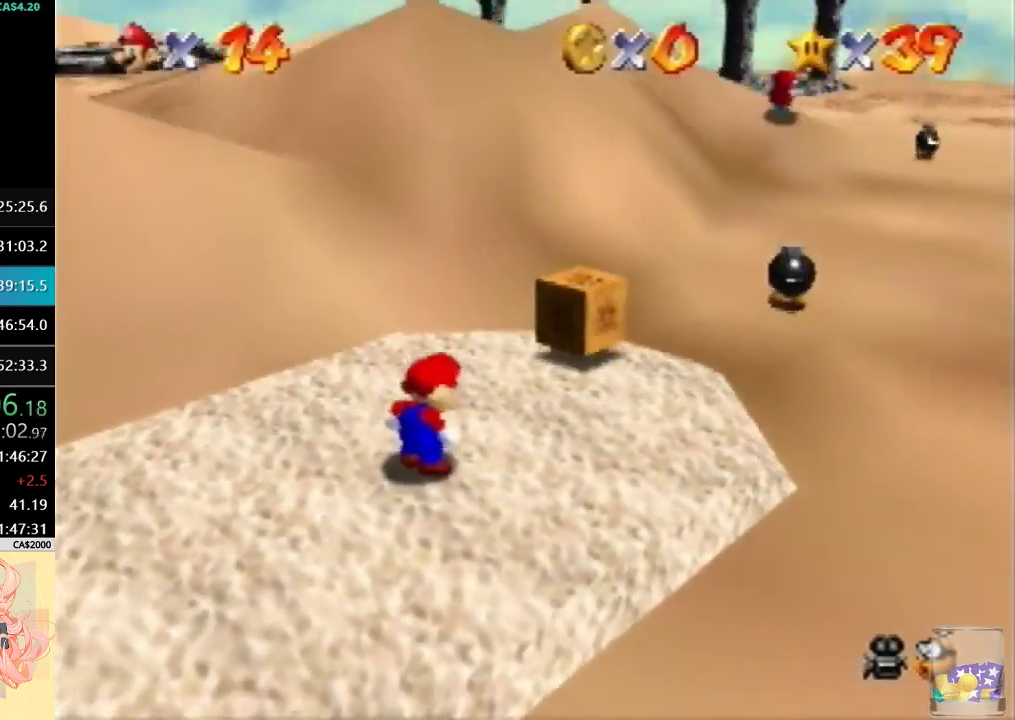
{"buttons": [], "left_stick": "left", "events": []}
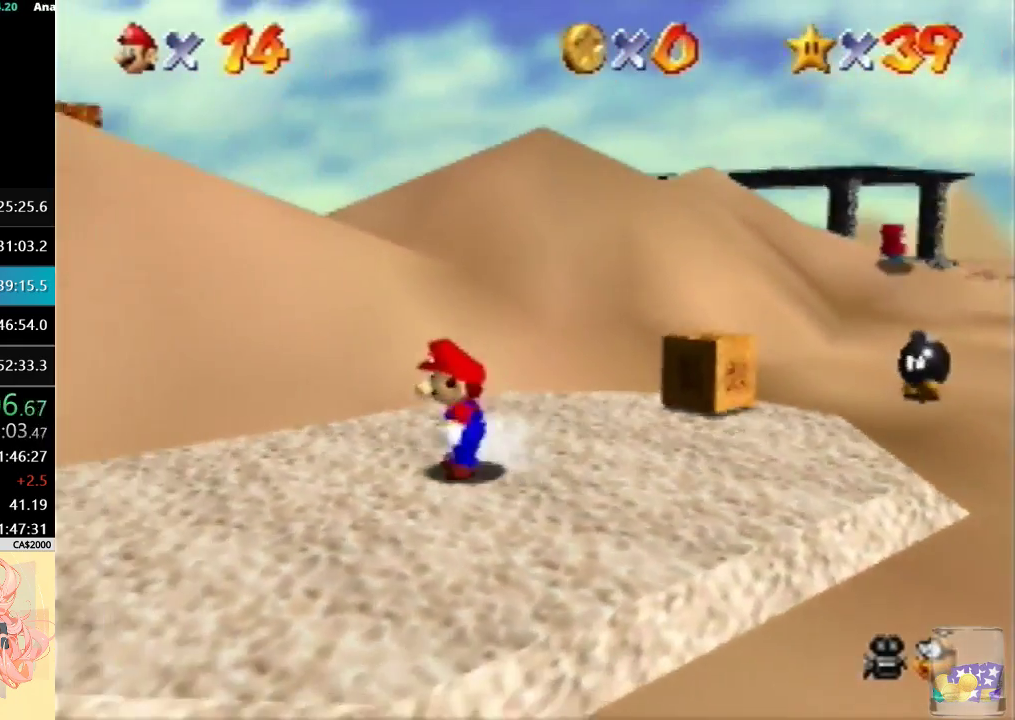
{"buttons": [], "left_stick": "left", "events": []}
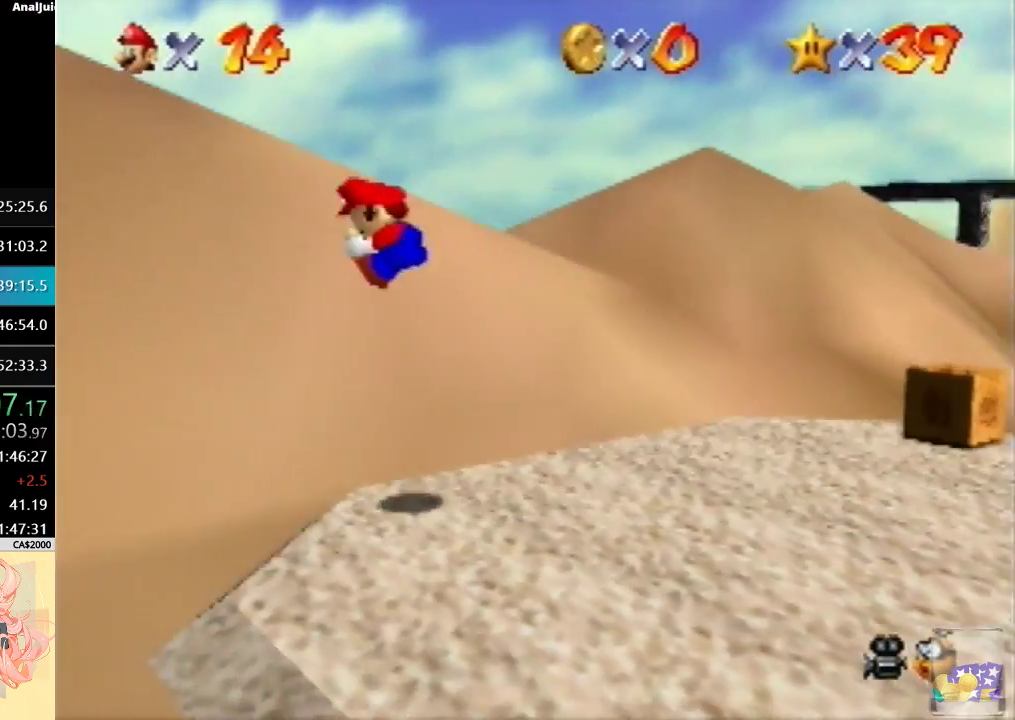
{"buttons": ["B", "R1"], "left_stick": "left", "events": [[400, "R1", "down"], [433, "B", "down"]]}
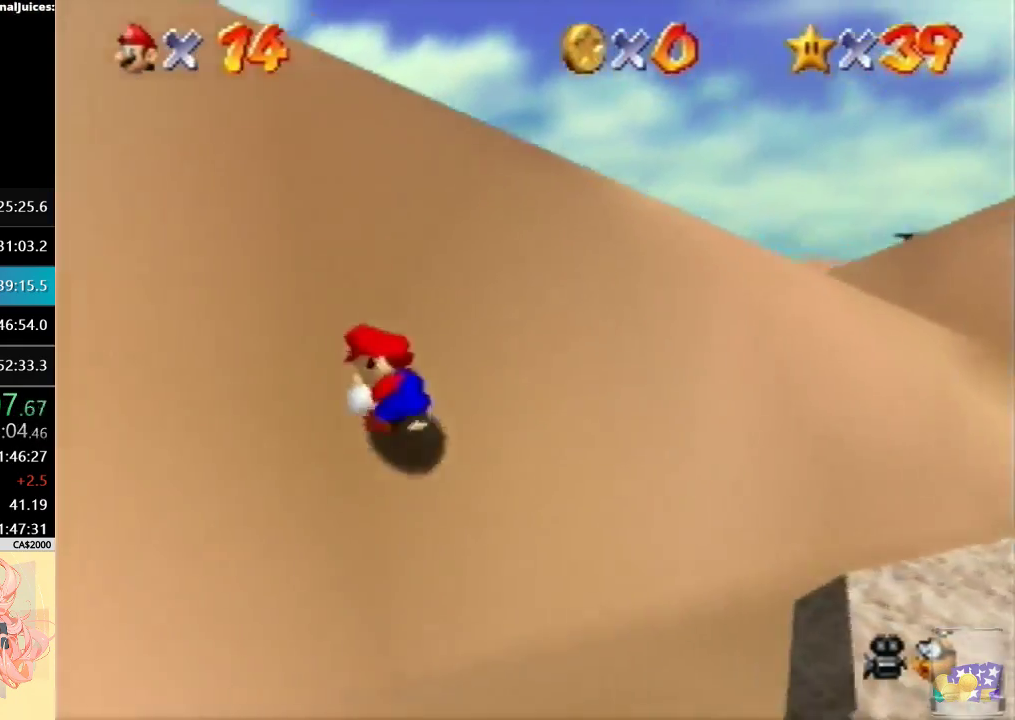
{"buttons": [], "left_stick": "up", "events": [[100, "left_stick", "up-left"], [167, "B", "up"], [167, "R1", "up"], [233, "left_stick", "up"], [267, "C_DOWN", "down"], [400, "C_DOWN", "up"]]}
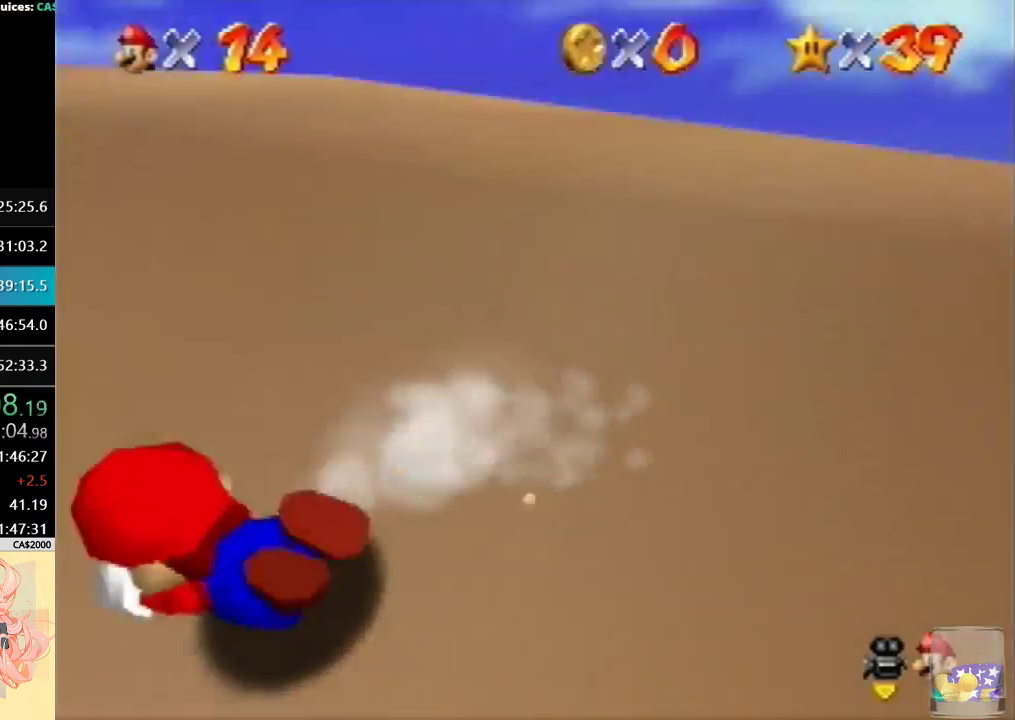
{"buttons": [], "left_stick": "up-right", "events": [[333, "B", "down"], [433, "left_stick", "up-right"], [467, "B", "up"]]}
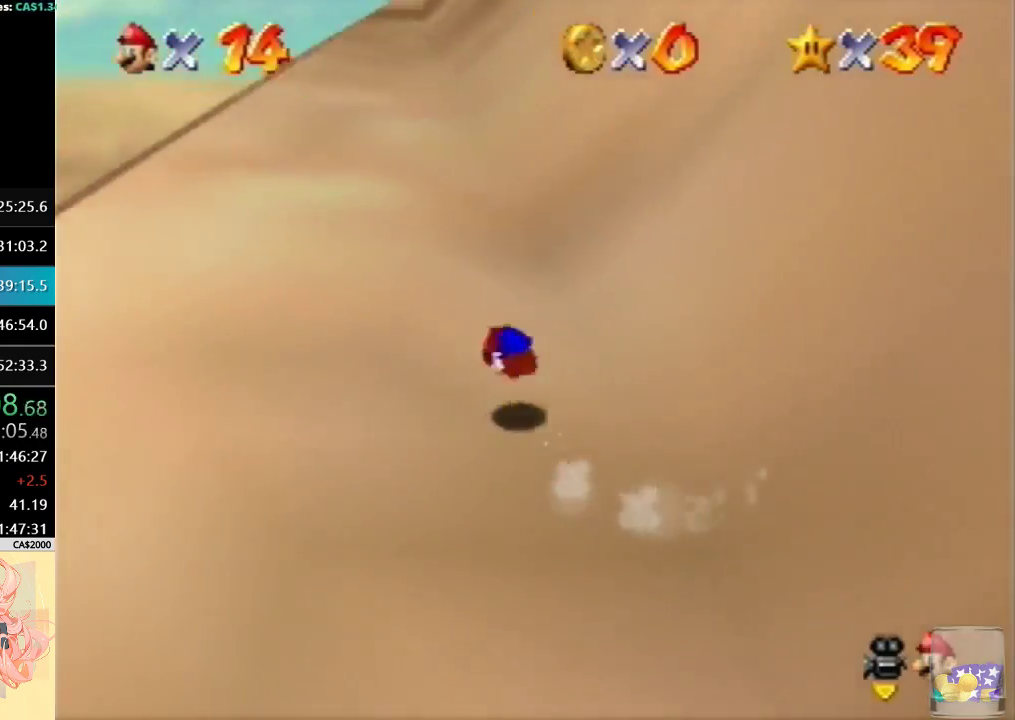
{"buttons": ["B"], "left_stick": "up", "events": [[33, "left_stick", "up"], [433, "B", "down"]]}
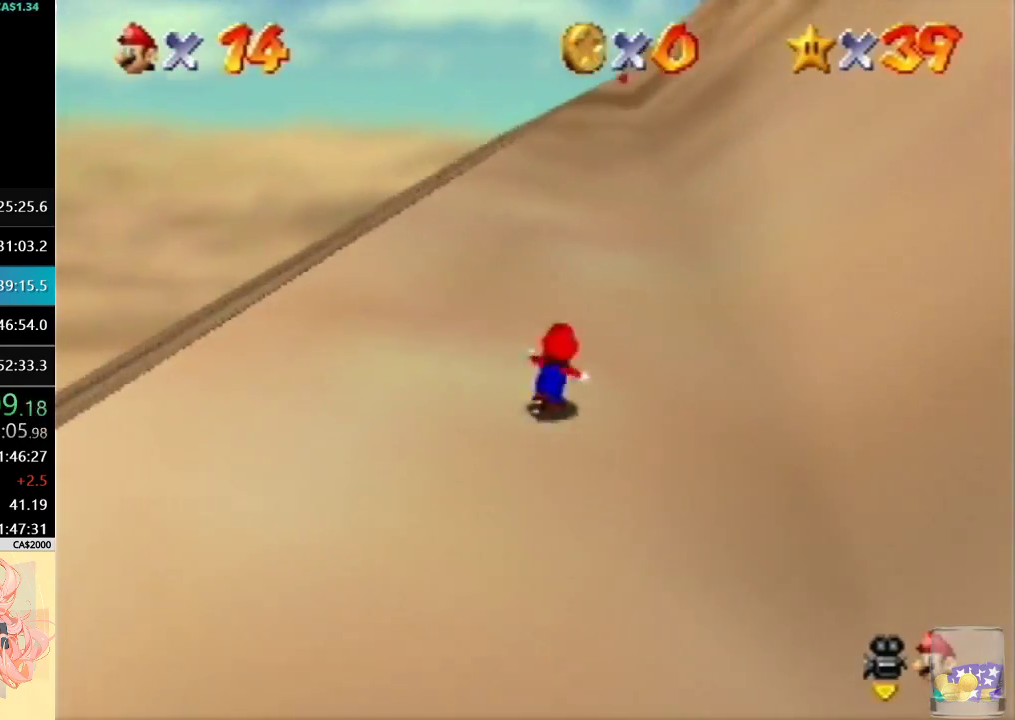
{"buttons": ["B"], "left_stick": "up-left", "events": [[33, "B", "up"], [300, "left_stick", "up-left"], [467, "B", "down"]]}
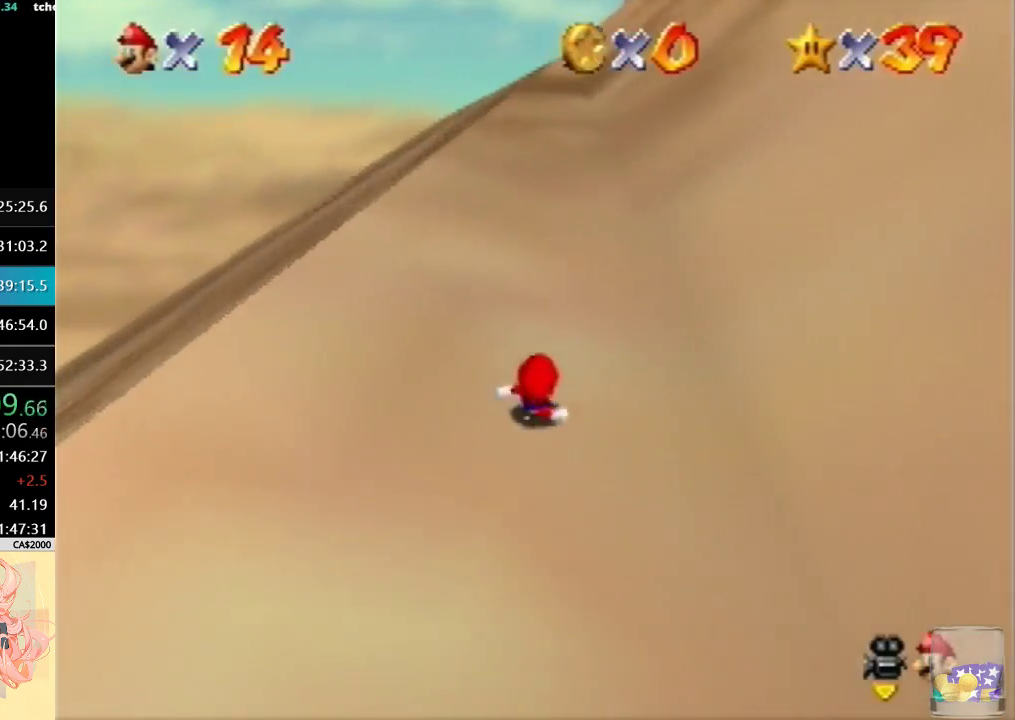
{"buttons": [], "left_stick": "up", "events": [[67, "B", "up"], [133, "B", "down"], [267, "left_stick", "up"], [433, "B", "up"]]}